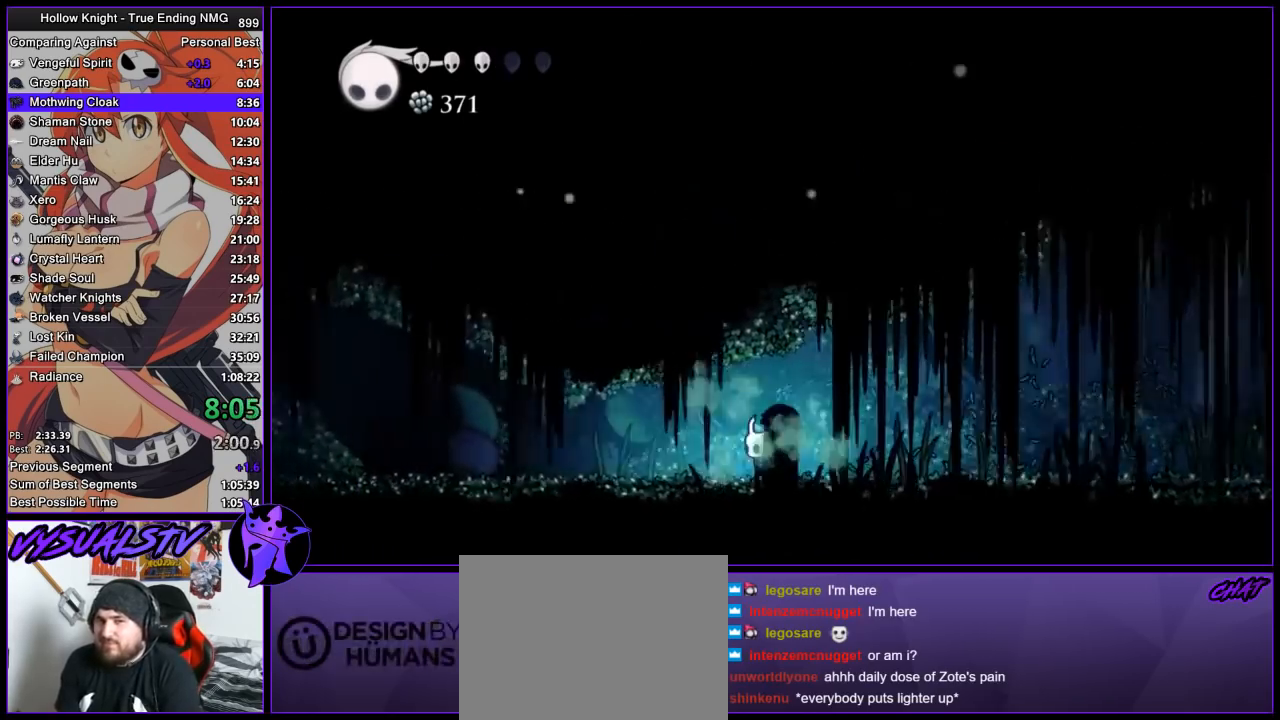
Gameplay with a controller (PlayStation layout); each line is a JSON object with the inputs held at the frame after it. "events" lists button and stick changes between this image and that frame as [ms after this image, input, new state], when the widget could be followed in between.
{"buttons": ["SQUARE"], "left_stick": "left", "right_stick": "center", "events": [[33, "SQUARE", "down"], [133, "SQUARE", "up"], [433, "SQUARE", "down"]]}
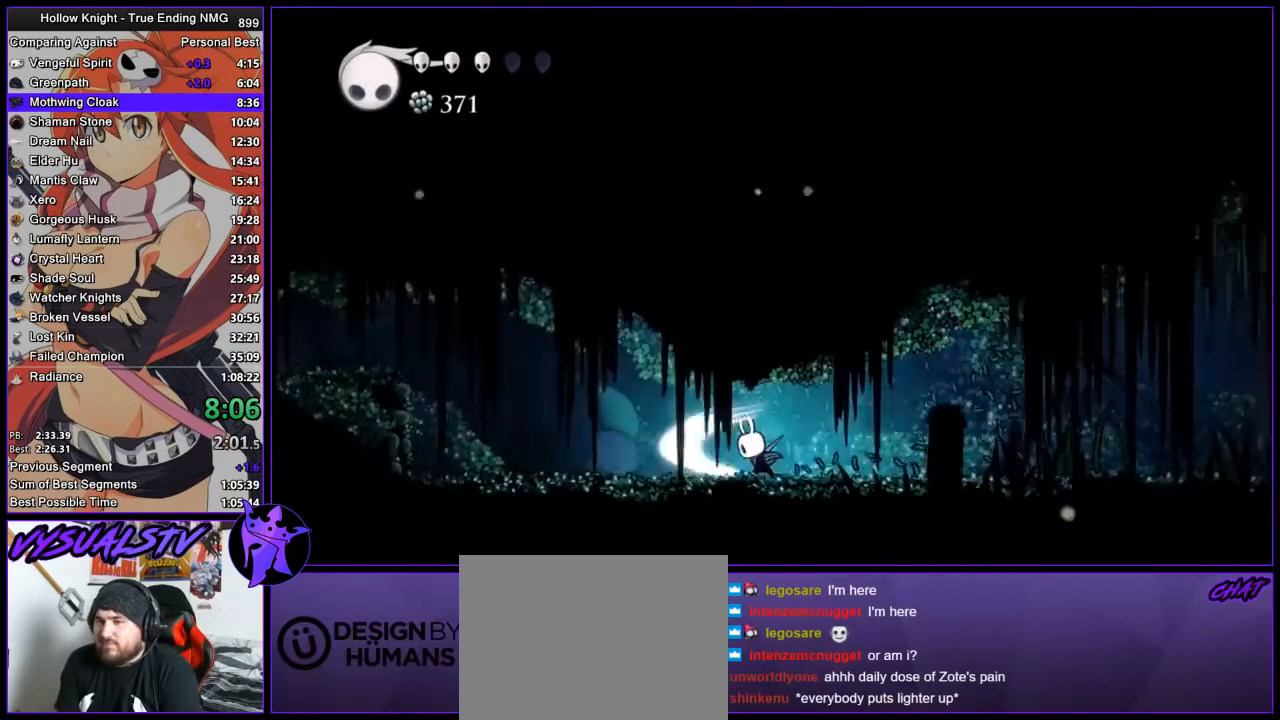
{"buttons": [], "left_stick": "left", "right_stick": "center", "events": [[100, "SQUARE", "up"], [367, "SQUARE", "down"], [467, "SQUARE", "up"]]}
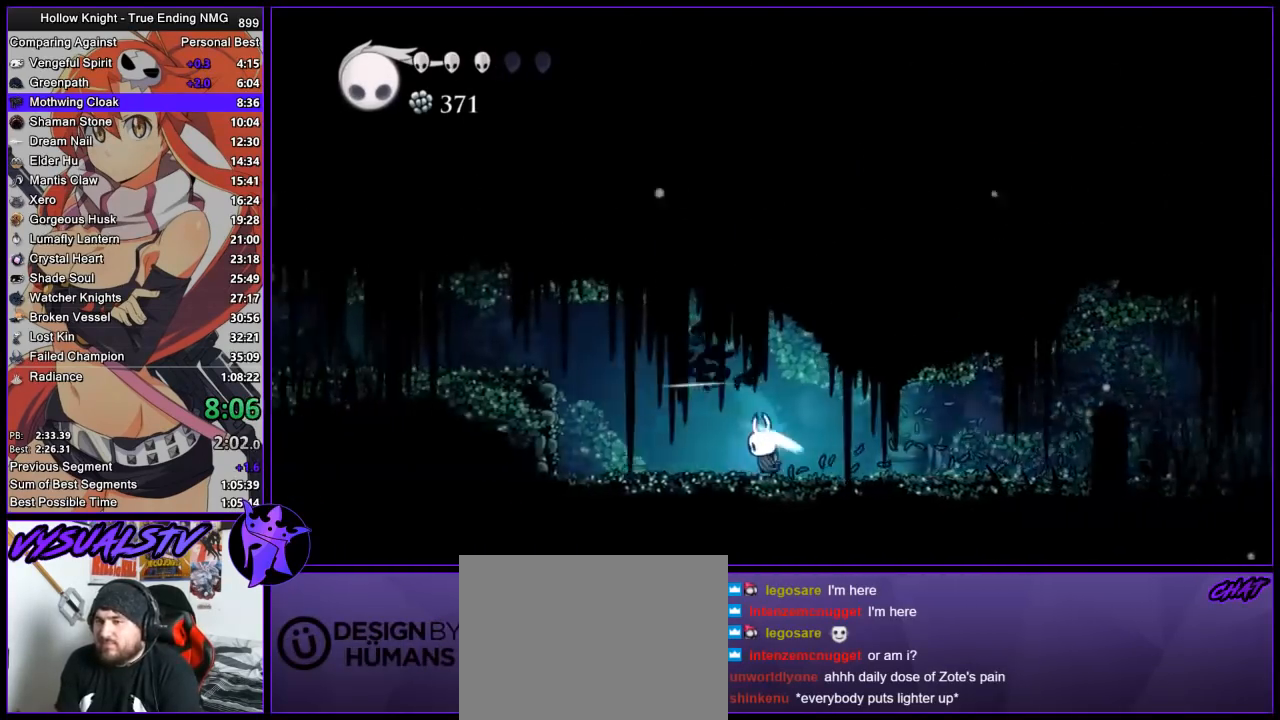
{"buttons": ["CROSS"], "left_stick": "left", "right_stick": "center", "events": [[433, "CROSS", "down"]]}
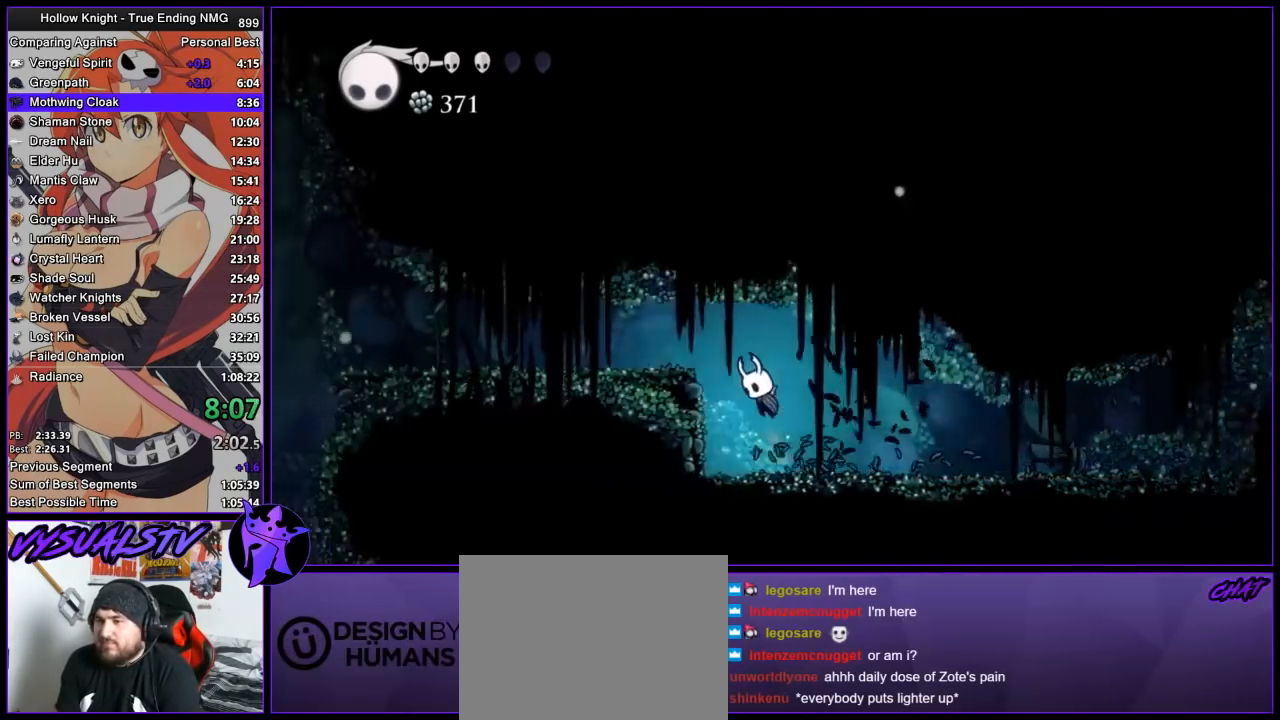
{"buttons": ["SQUARE"], "left_stick": "left", "right_stick": "center", "events": [[200, "CROSS", "up"], [500, "SQUARE", "down"]]}
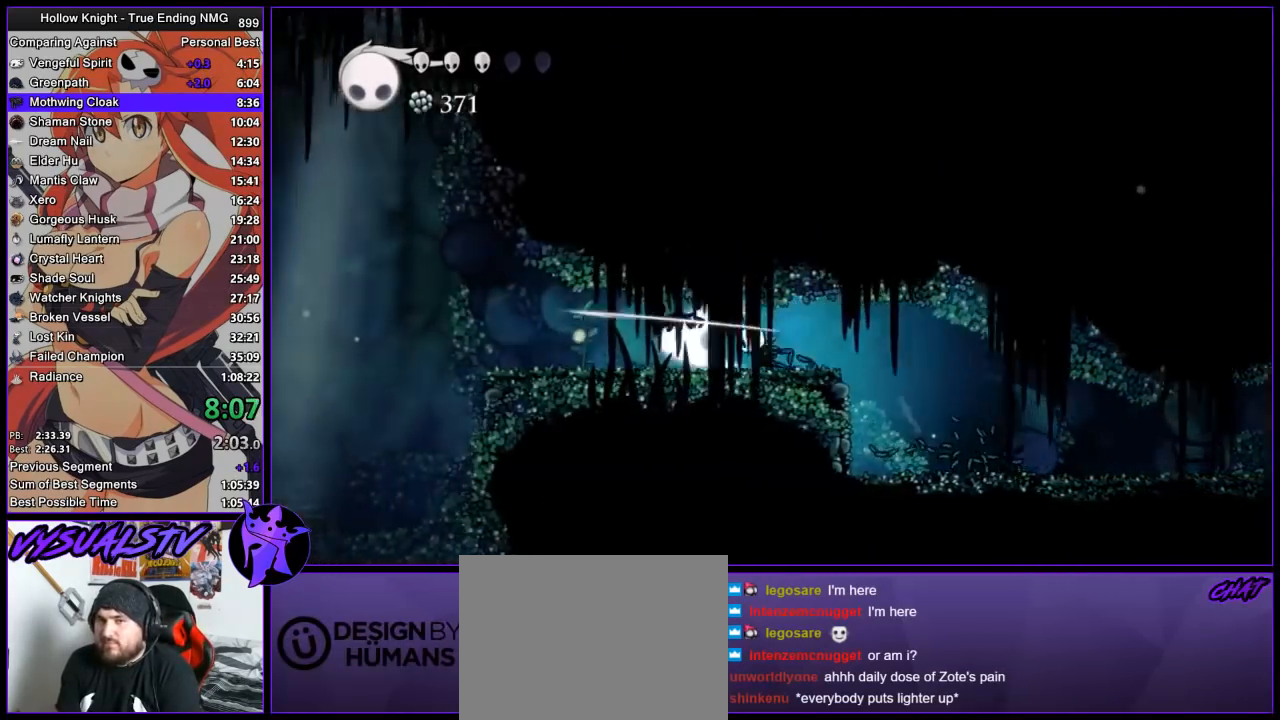
{"buttons": [], "left_stick": "left", "right_stick": "center", "events": [[100, "SQUARE", "up"], [367, "SQUARE", "down"], [467, "SQUARE", "up"]]}
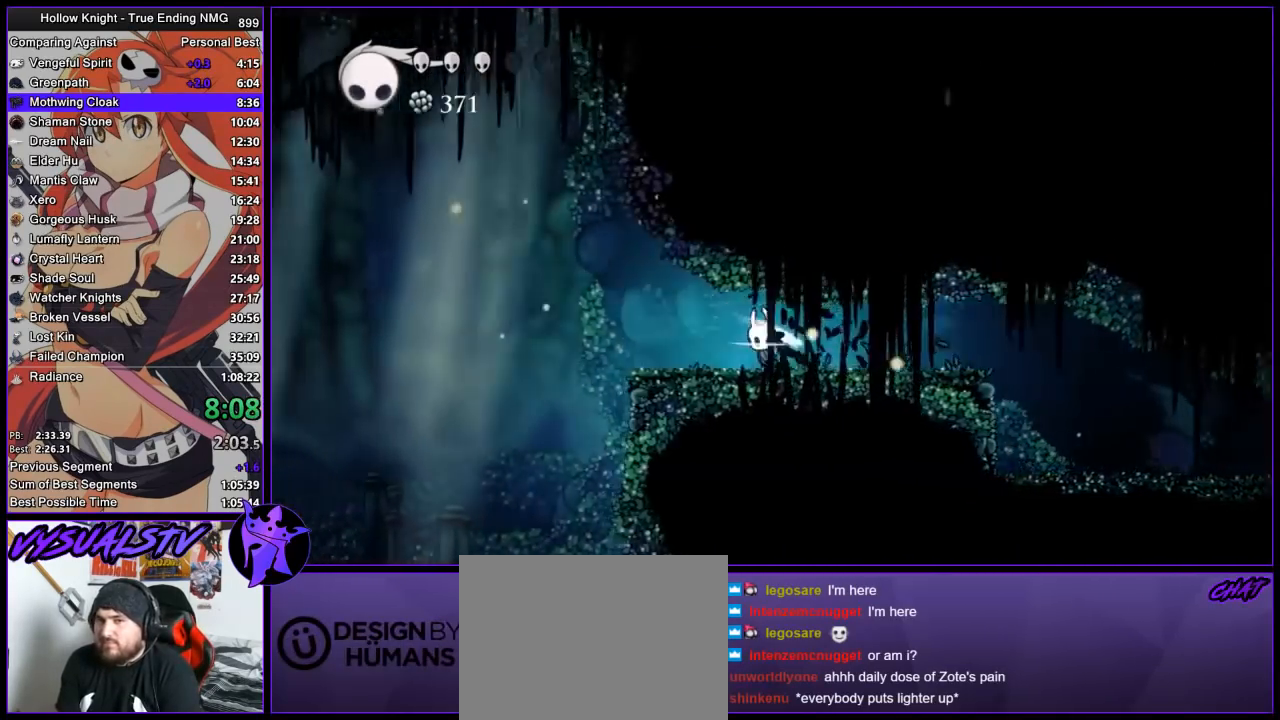
{"buttons": [], "left_stick": "left", "right_stick": "center", "events": []}
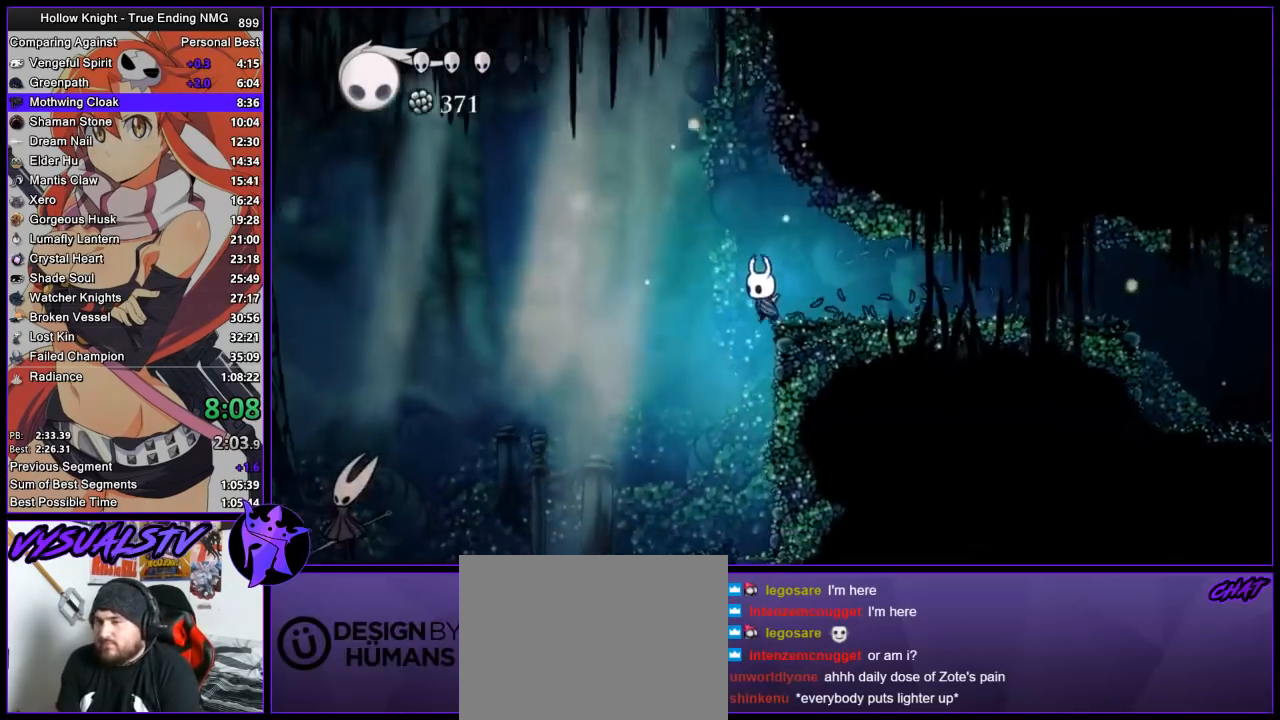
{"buttons": [], "left_stick": "left", "right_stick": "center", "events": []}
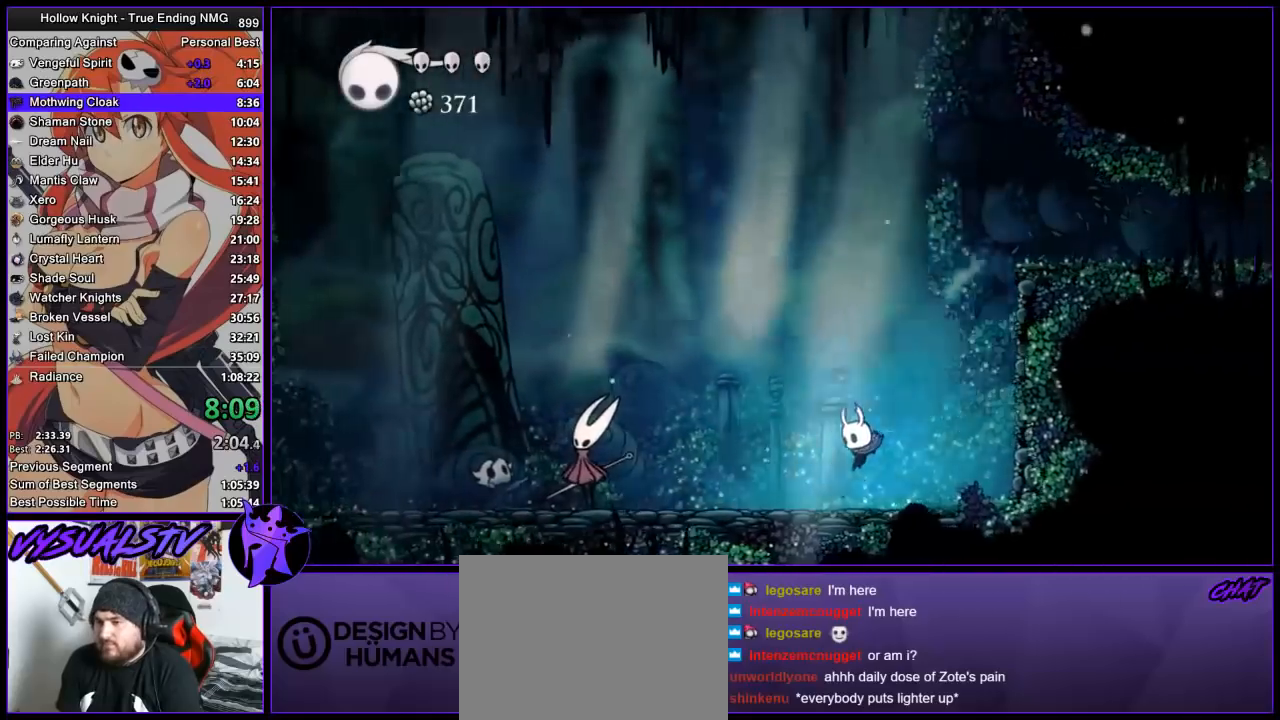
{"buttons": ["CROSS"], "left_stick": "left", "right_stick": "center", "events": [[100, "CROSS", "down"], [167, "CROSS", "up"], [167, "SQUARE", "down"], [233, "CROSS", "down"], [233, "SQUARE", "up"], [300, "CROSS", "up"], [300, "SQUARE", "down"], [367, "CROSS", "down"], [367, "SQUARE", "up"], [433, "CROSS", "up"], [433, "SQUARE", "down"], [500, "CROSS", "down"], [500, "SQUARE", "up"]]}
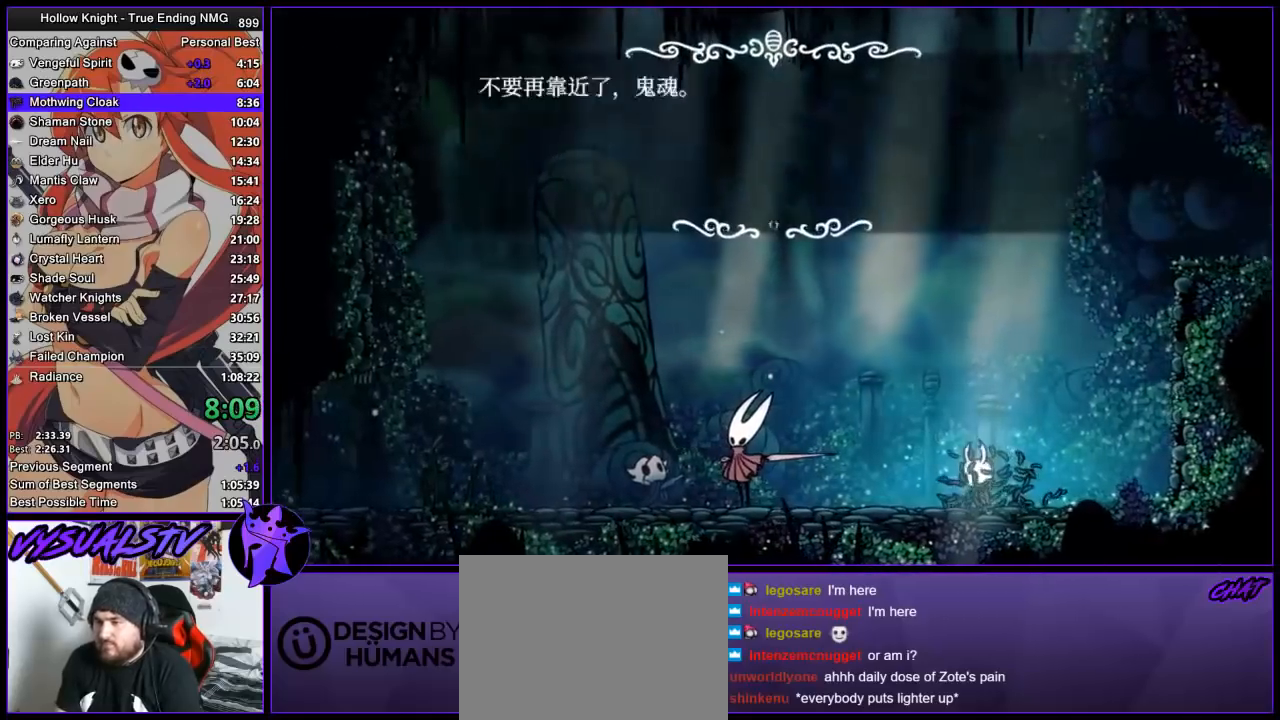
{"buttons": ["SQUARE"], "left_stick": "left", "right_stick": "center", "events": [[67, "CROSS", "up"], [67, "SQUARE", "down"], [133, "CROSS", "down"], [133, "SQUARE", "up"], [200, "CROSS", "up"], [200, "SQUARE", "down"], [267, "CROSS", "down"], [267, "SQUARE", "up"], [333, "CROSS", "up"], [333, "SQUARE", "down"], [400, "CROSS", "down"], [400, "SQUARE", "up"], [467, "CROSS", "up"], [467, "SQUARE", "down"]]}
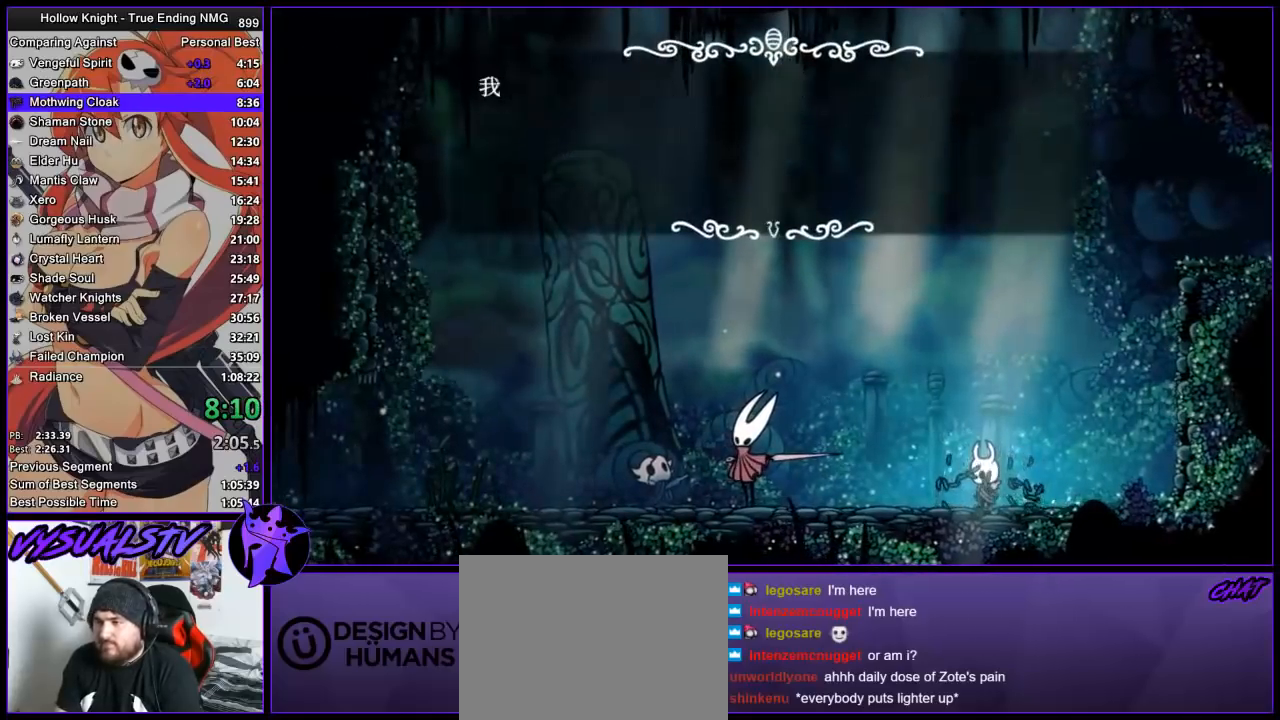
{"buttons": [], "left_stick": "left", "right_stick": "center", "events": [[33, "SQUARE", "up"], [67, "CROSS", "down"], [100, "CROSS", "up"], [100, "SQUARE", "down"], [167, "SQUARE", "up"], [200, "CROSS", "down"], [233, "CROSS", "up"], [233, "SQUARE", "down"], [300, "SQUARE", "up"], [333, "CROSS", "down"], [367, "CROSS", "up"], [400, "SQUARE", "down"], [500, "SQUARE", "up"]]}
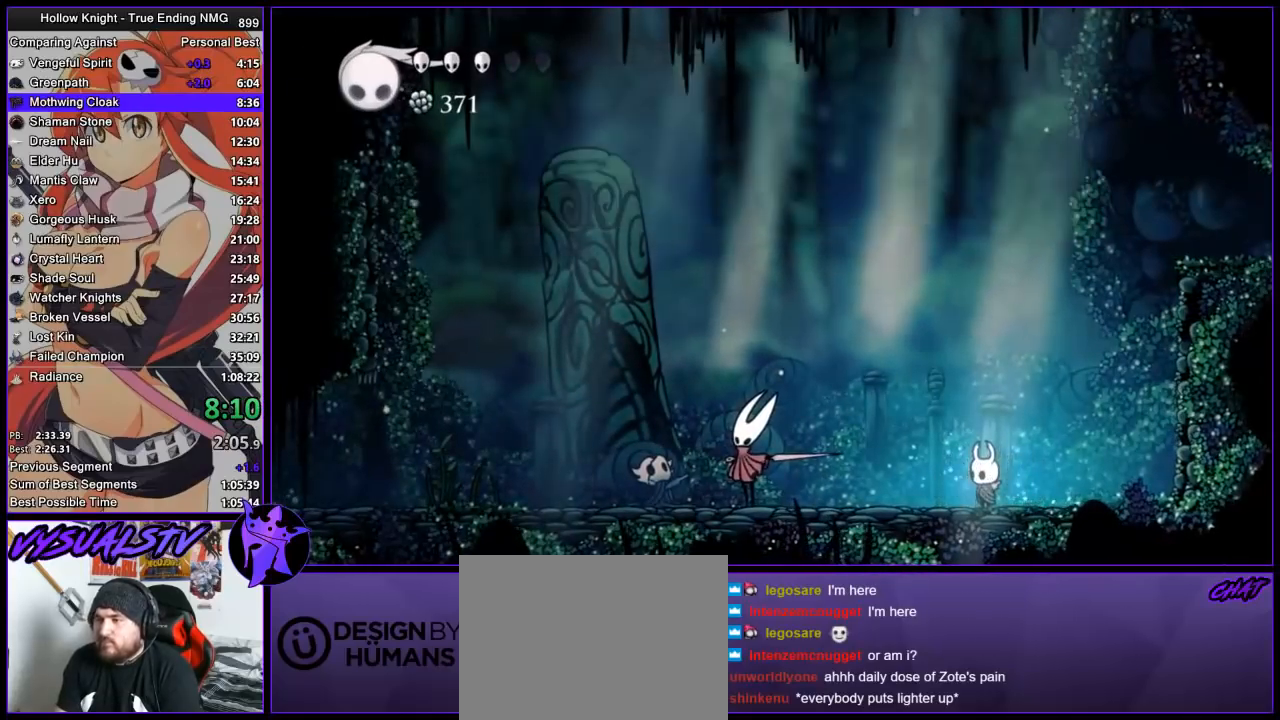
{"buttons": [], "left_stick": "left", "right_stick": "center", "events": []}
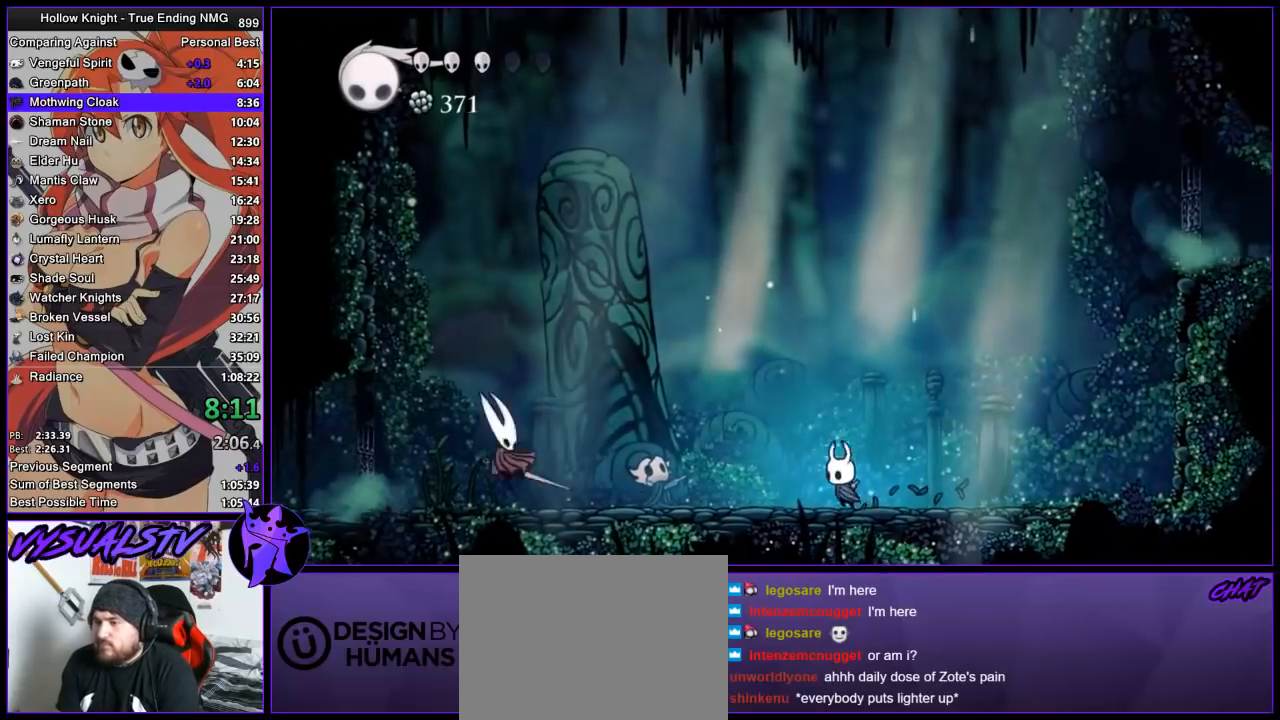
{"buttons": ["R1"], "left_stick": "left", "right_stick": "center", "events": [[467, "R1", "down"]]}
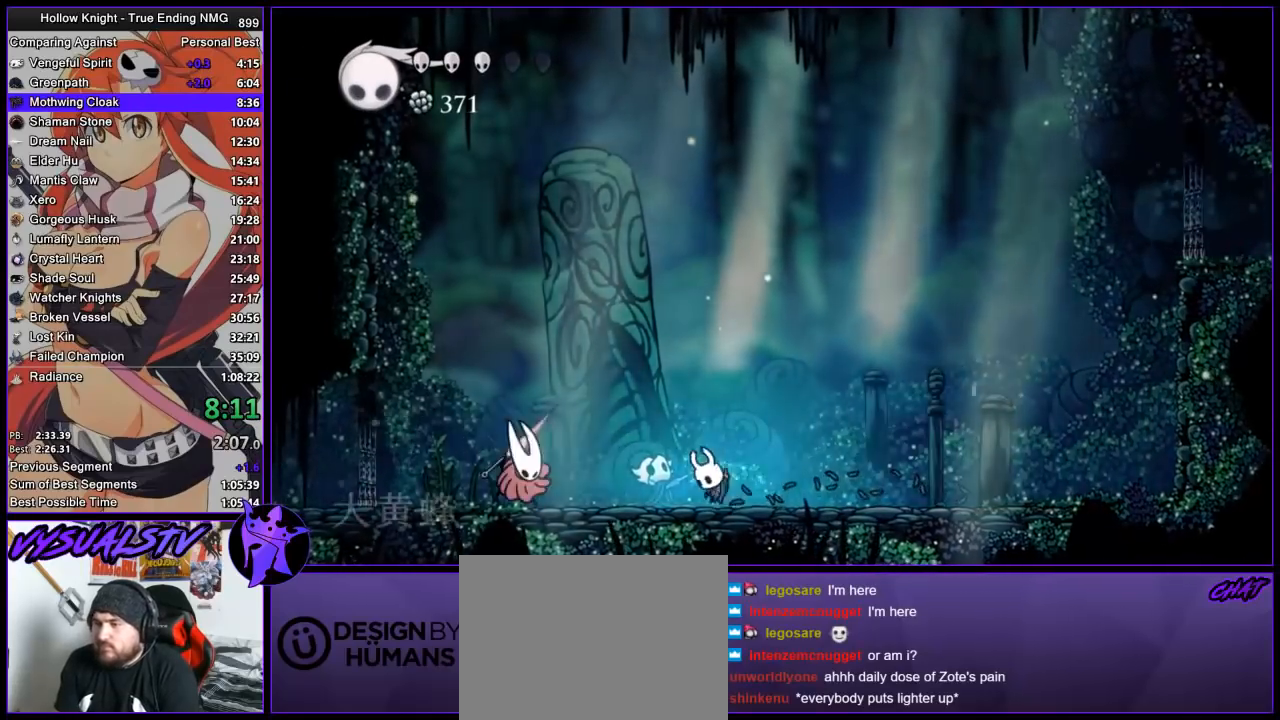
{"buttons": ["R1"], "left_stick": "left", "right_stick": "center", "events": [[133, "R1", "up"], [400, "R1", "down"]]}
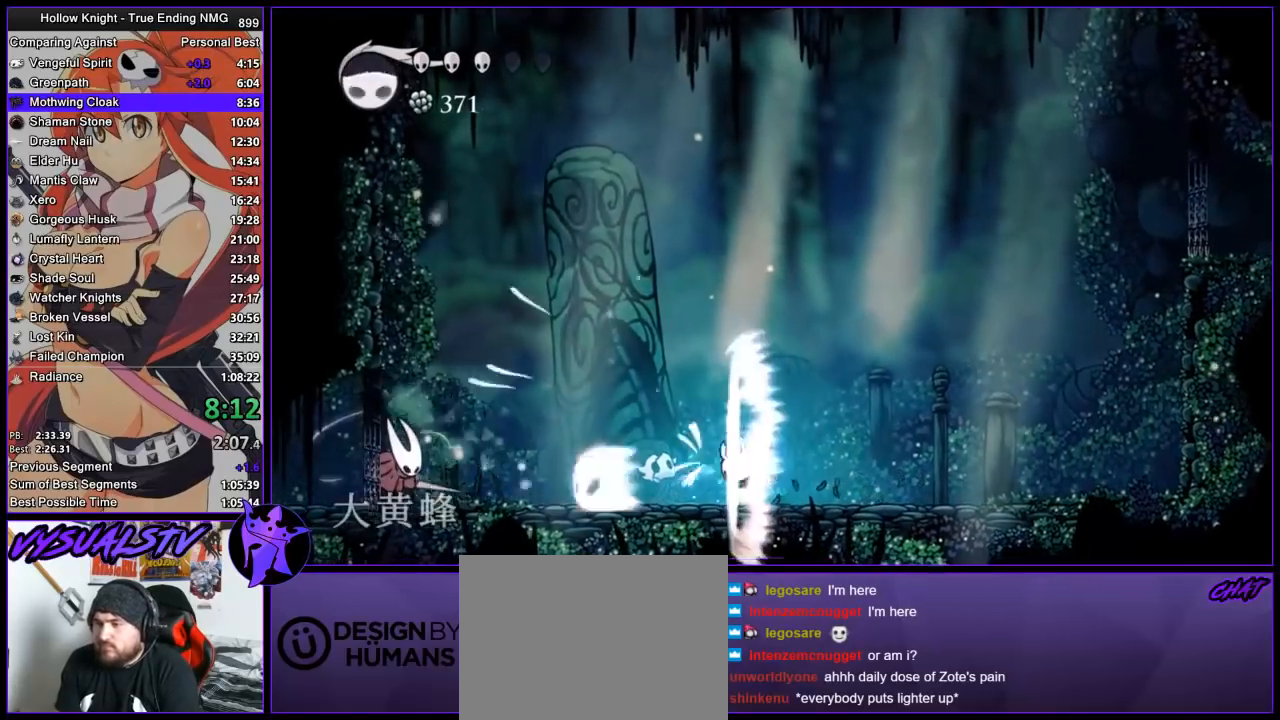
{"buttons": ["R1"], "left_stick": "left", "right_stick": "center", "events": [[100, "R1", "up"], [367, "R1", "down"]]}
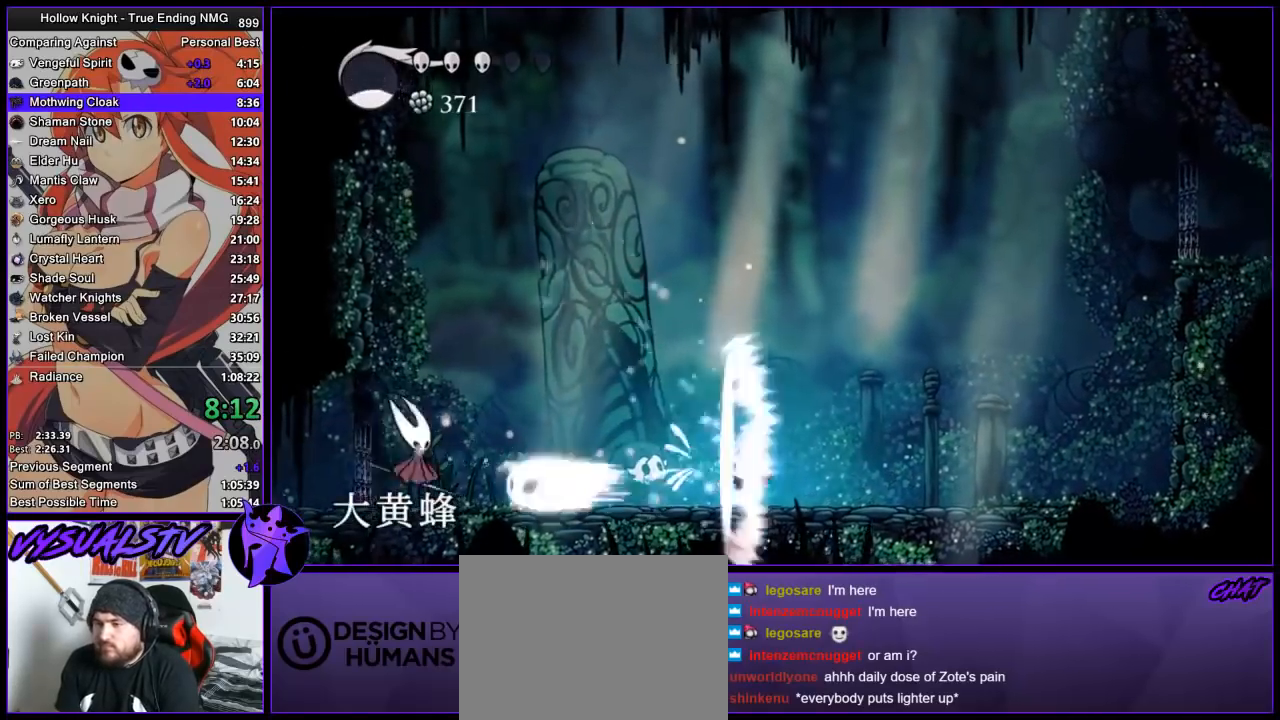
{"buttons": ["CROSS"], "left_stick": "left", "right_stick": "center", "events": [[100, "R1", "up"], [367, "CROSS", "down"]]}
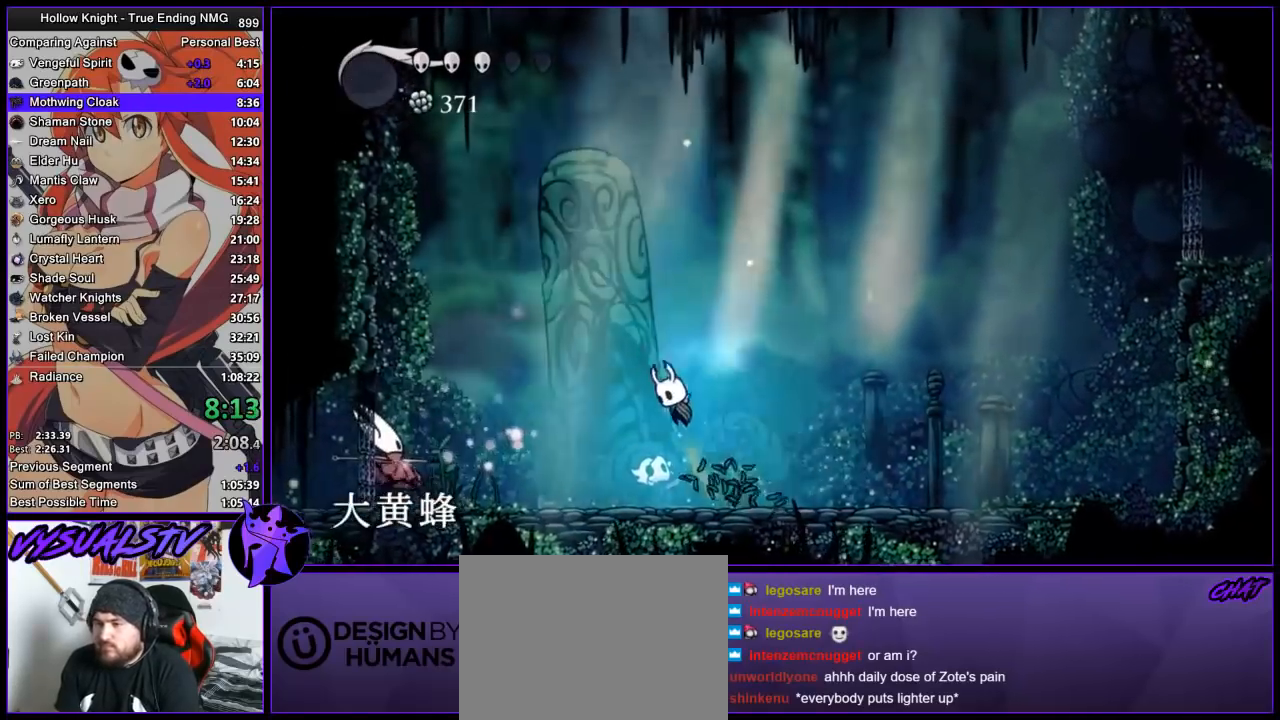
{"buttons": ["SQUARE"], "left_stick": "left", "right_stick": "center", "events": [[167, "CROSS", "up"], [500, "SQUARE", "down"]]}
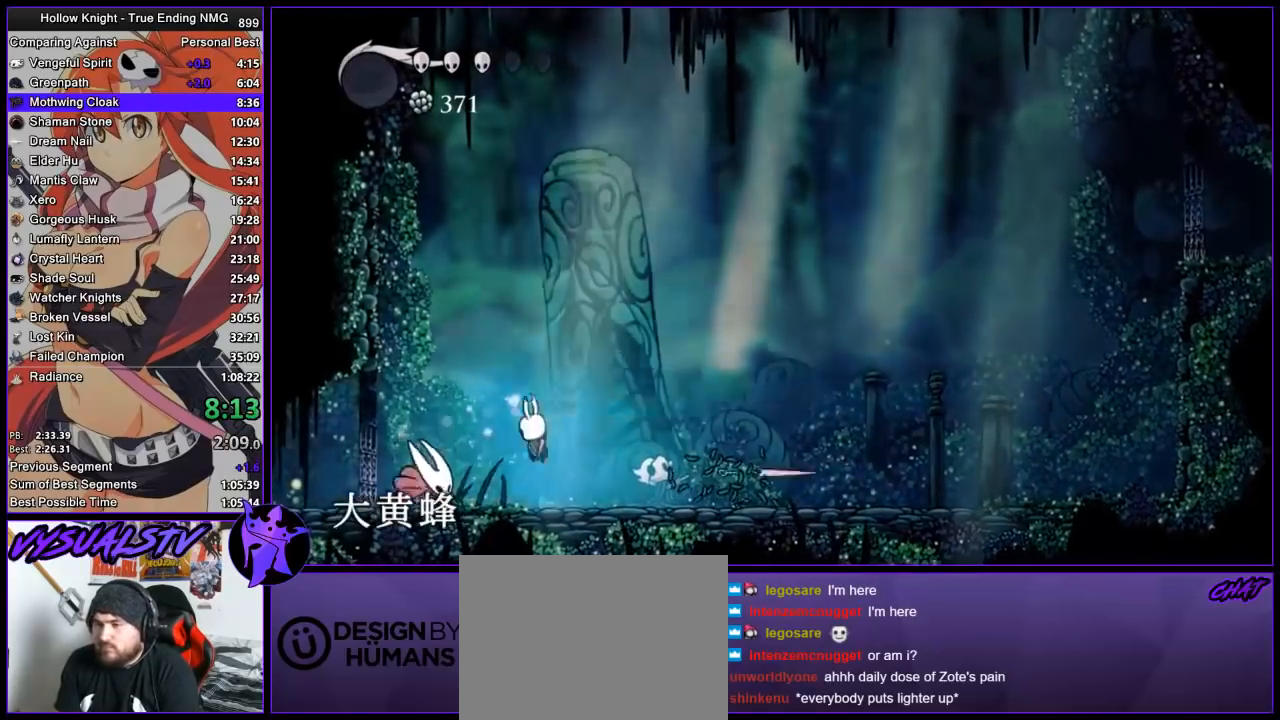
{"buttons": ["CROSS"], "left_stick": "center", "right_stick": "center", "events": [[100, "left_stick", "center"], [167, "SQUARE", "up"], [267, "left_stick", "left"], [400, "SQUARE", "down"], [400, "left_stick", "center"], [467, "CROSS", "down"], [467, "SQUARE", "up"]]}
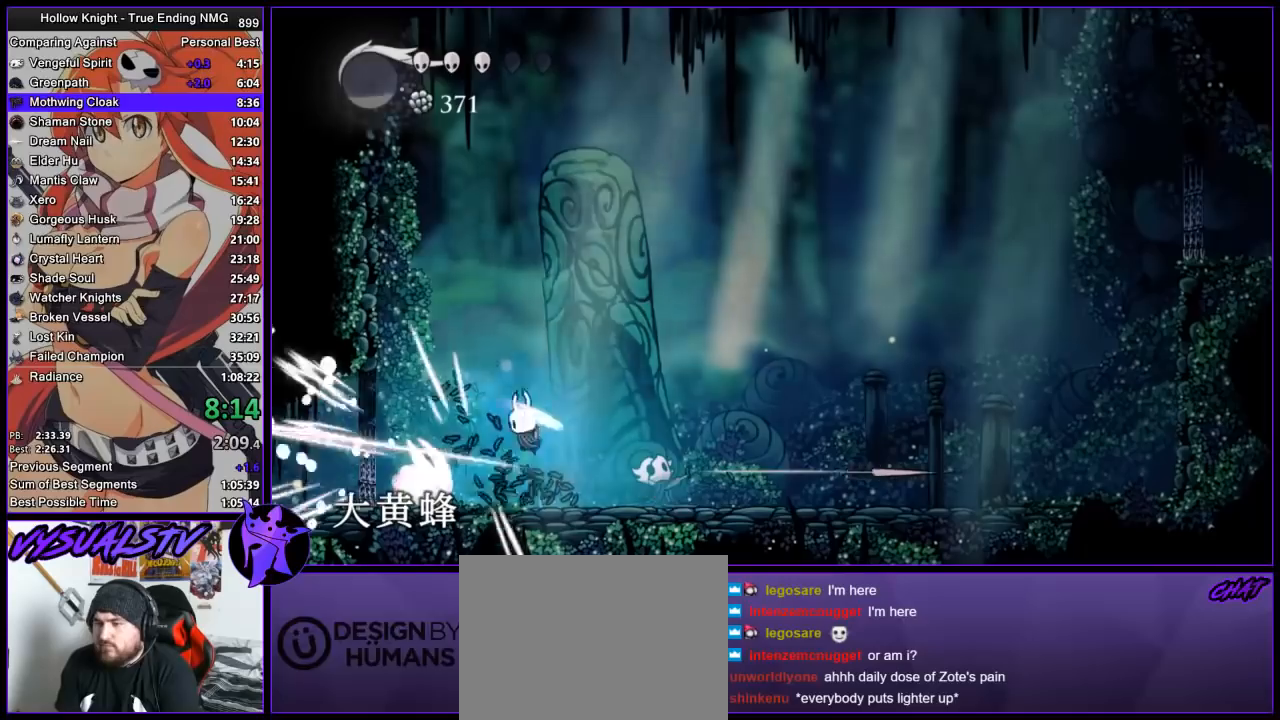
{"buttons": [], "left_stick": "center", "right_stick": "center", "events": [[167, "CROSS", "up"], [367, "left_stick", "left"], [433, "SQUARE", "down"], [467, "left_stick", "center"], [500, "SQUARE", "up"]]}
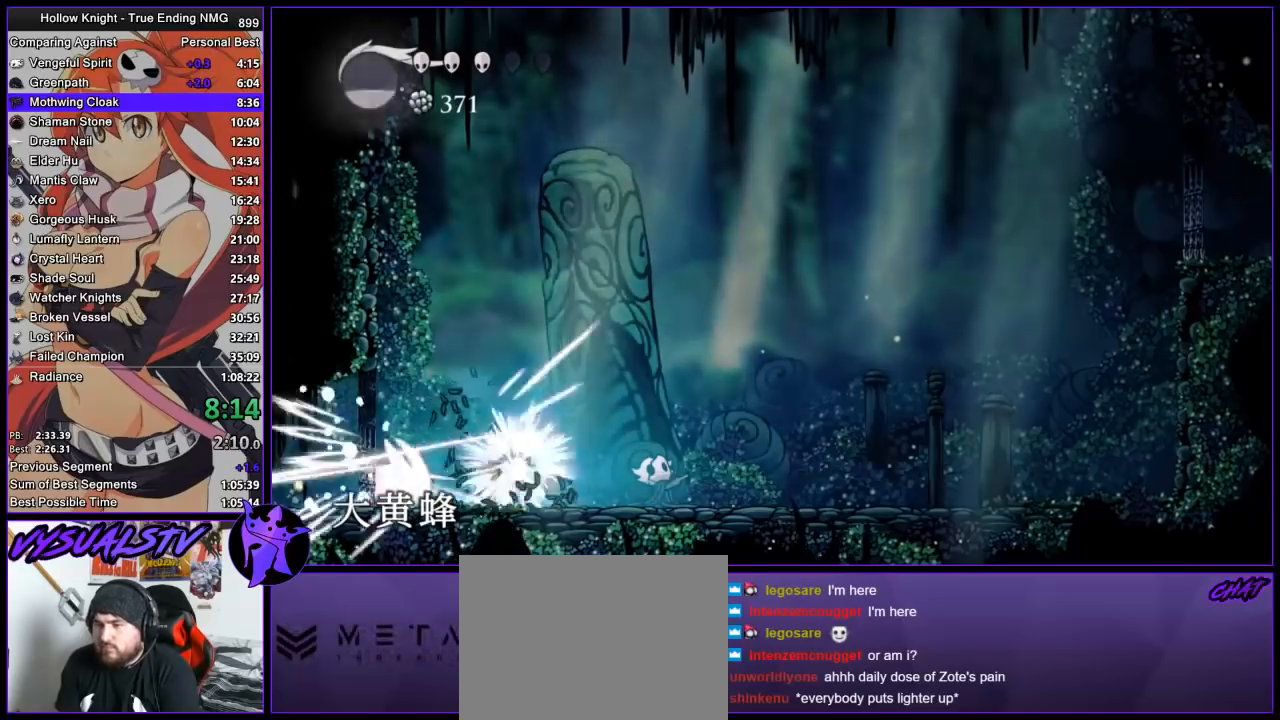
{"buttons": ["SQUARE"], "left_stick": "left", "right_stick": "center", "events": [[67, "R1", "down"], [133, "R1", "up"], [167, "R1", "down"], [333, "R1", "up"], [400, "left_stick", "left"], [500, "SQUARE", "down"]]}
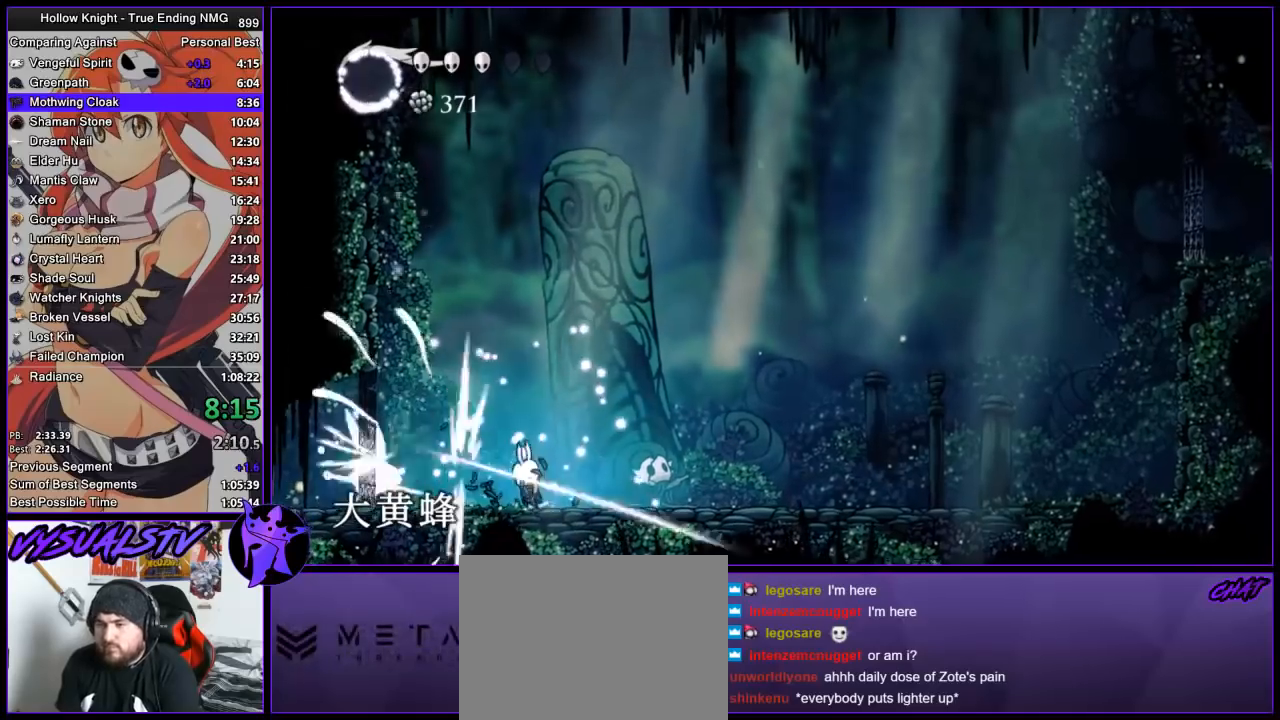
{"buttons": ["CROSS"], "left_stick": "right", "right_stick": "center", "events": [[67, "left_stick", "center"], [167, "SQUARE", "up"], [367, "left_stick", "left"], [400, "SQUARE", "down"], [467, "CROSS", "down"], [500, "SQUARE", "up"], [500, "left_stick", "right"]]}
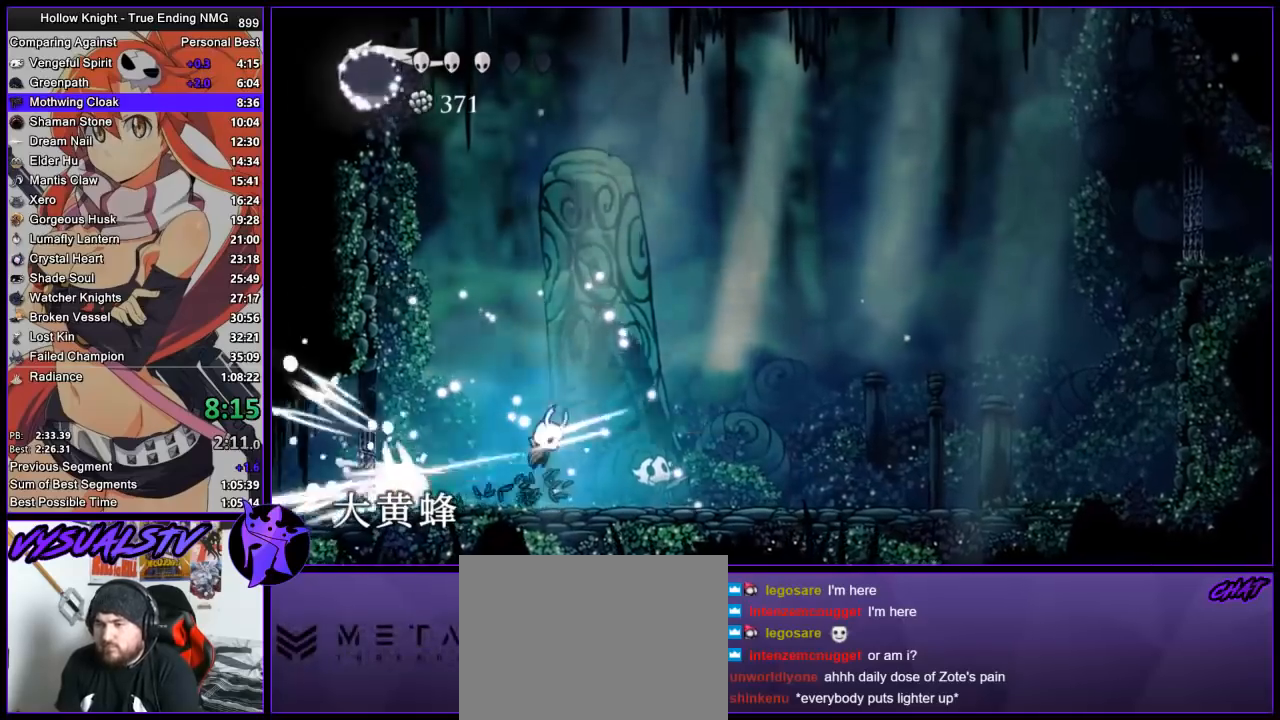
{"buttons": ["SQUARE"], "left_stick": "right", "right_stick": "center", "events": [[200, "left_stick", "left"], [233, "CROSS", "up"], [300, "left_stick", "down-right"], [467, "left_stick", "right"], [500, "SQUARE", "down"]]}
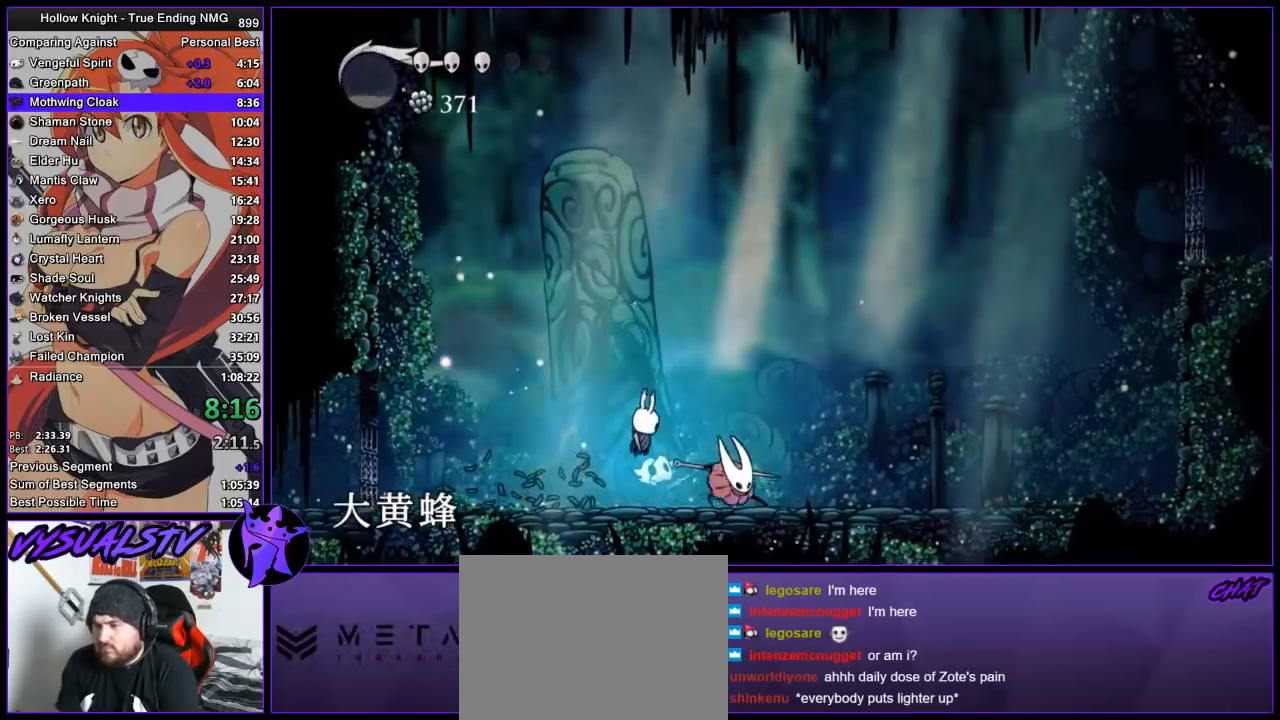
{"buttons": [], "left_stick": "right", "right_stick": "center", "events": [[133, "SQUARE", "up"]]}
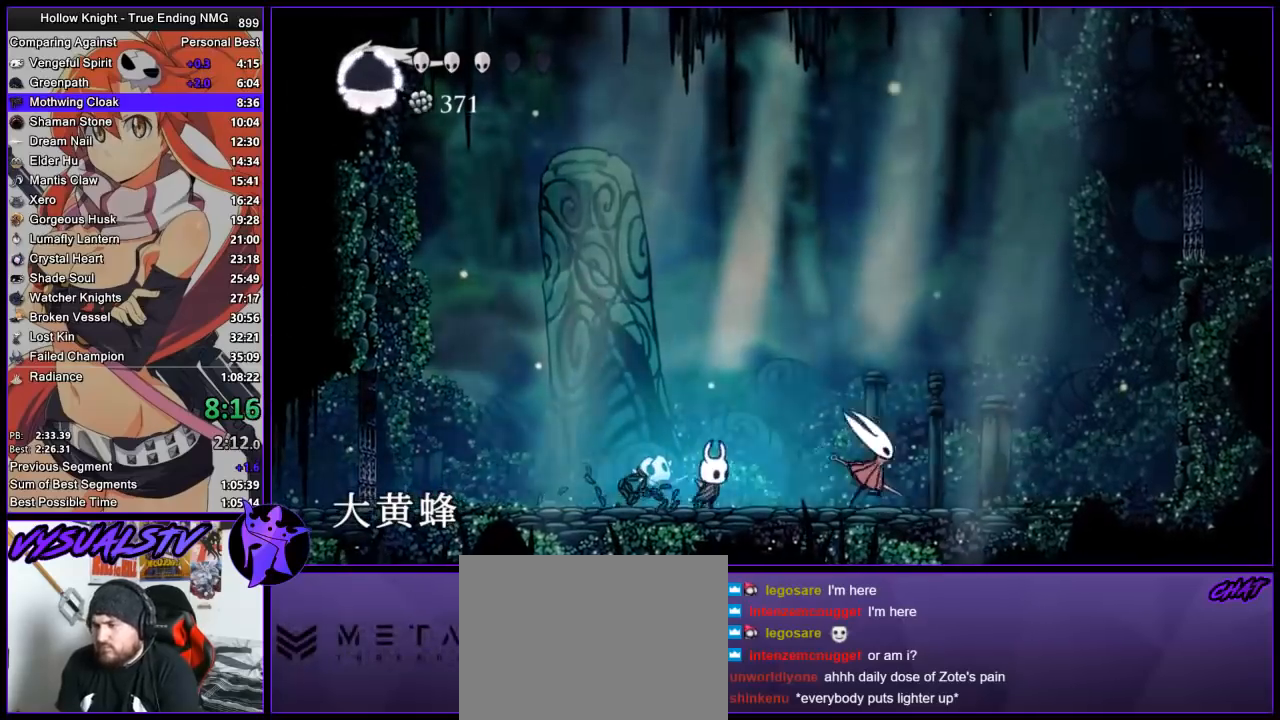
{"buttons": [], "left_stick": "right", "right_stick": "center", "events": []}
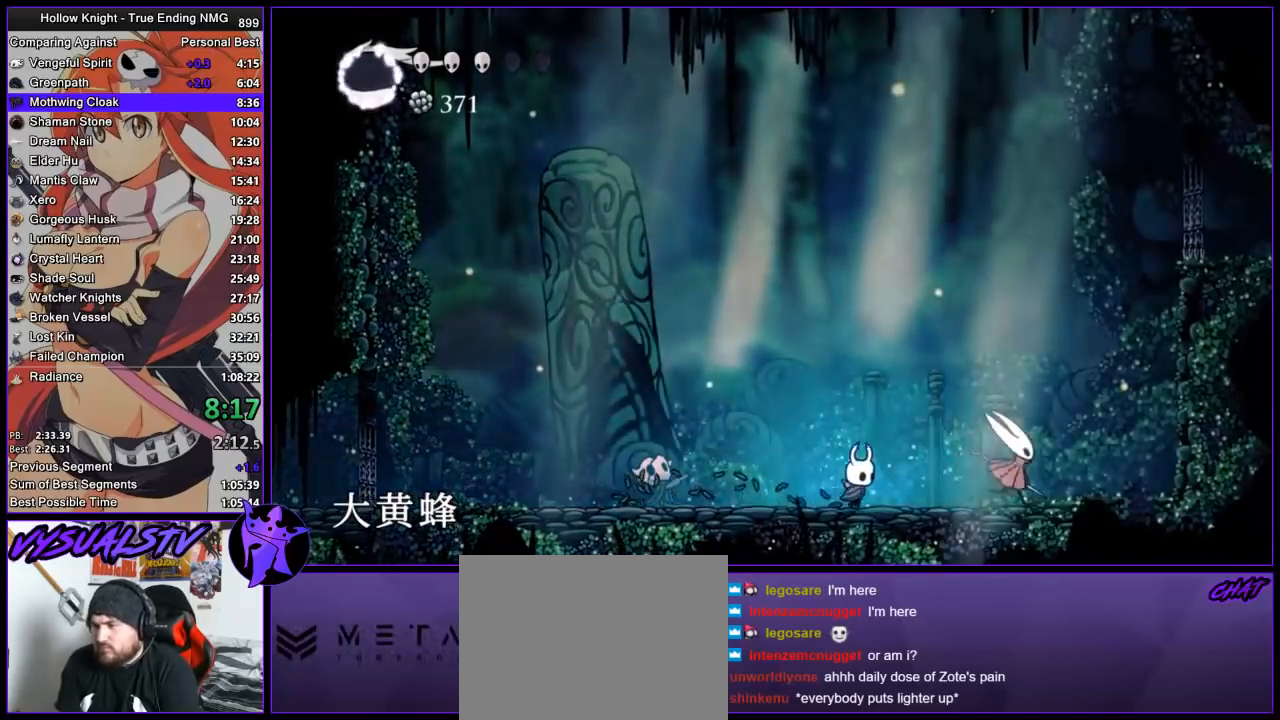
{"buttons": [], "left_stick": "right", "right_stick": "center", "events": [[100, "SQUARE", "down"], [267, "SQUARE", "up"]]}